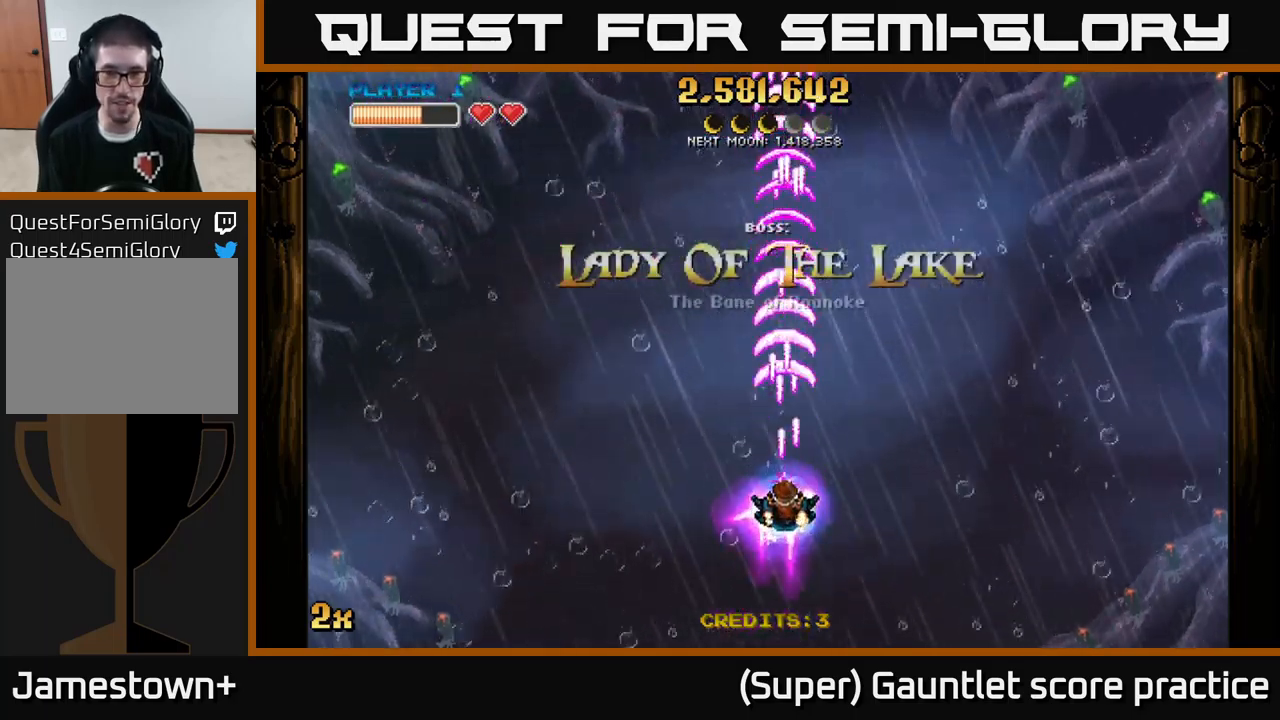
Gameplay with a controller (Xbox layout); each line is a JSON object with the inputs held at the frame after it. "events" lists button and stick changes between this image and that frame as [ms after this image, input, new state], when the widget could be followed in between. Not read: right_stick.
{"buttons": ["A"], "left_stick": "center", "events": [[333, "left_stick", "center"]]}
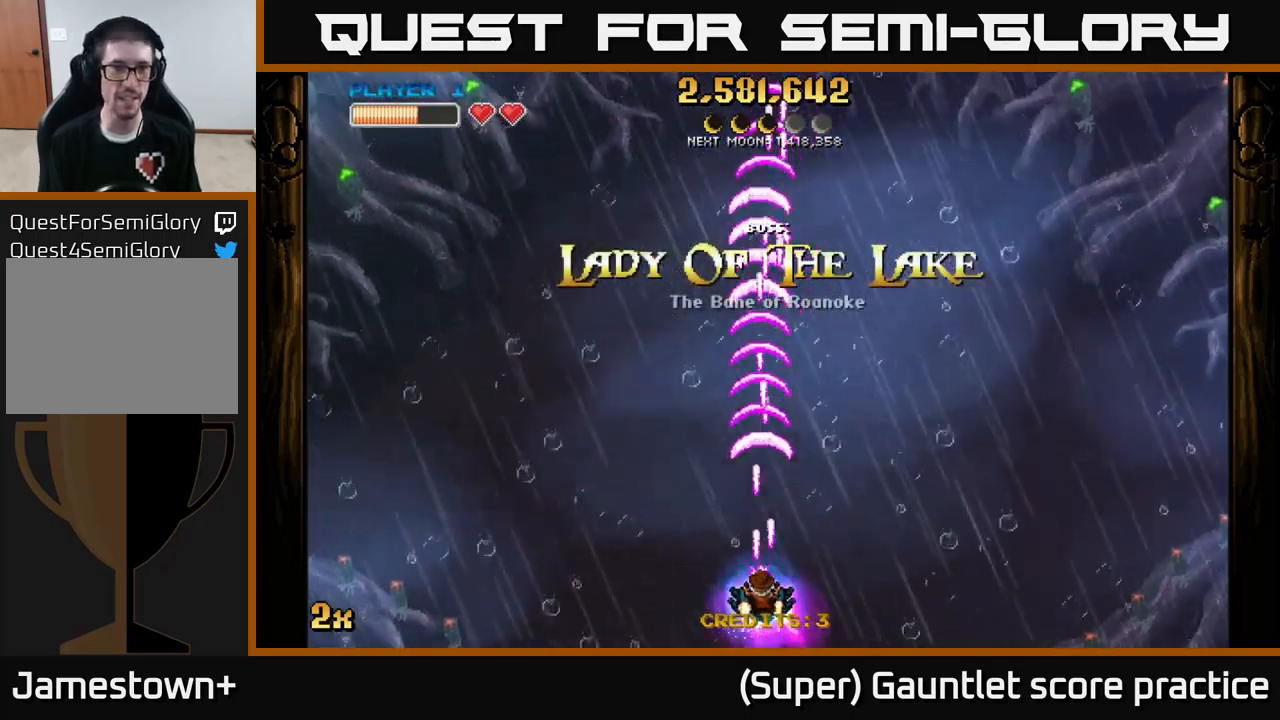
{"buttons": ["A", "X"], "left_stick": "up", "events": [[83, "left_stick", "down"], [300, "left_stick", "center"], [417, "left_stick", "up"], [450, "X", "down"]]}
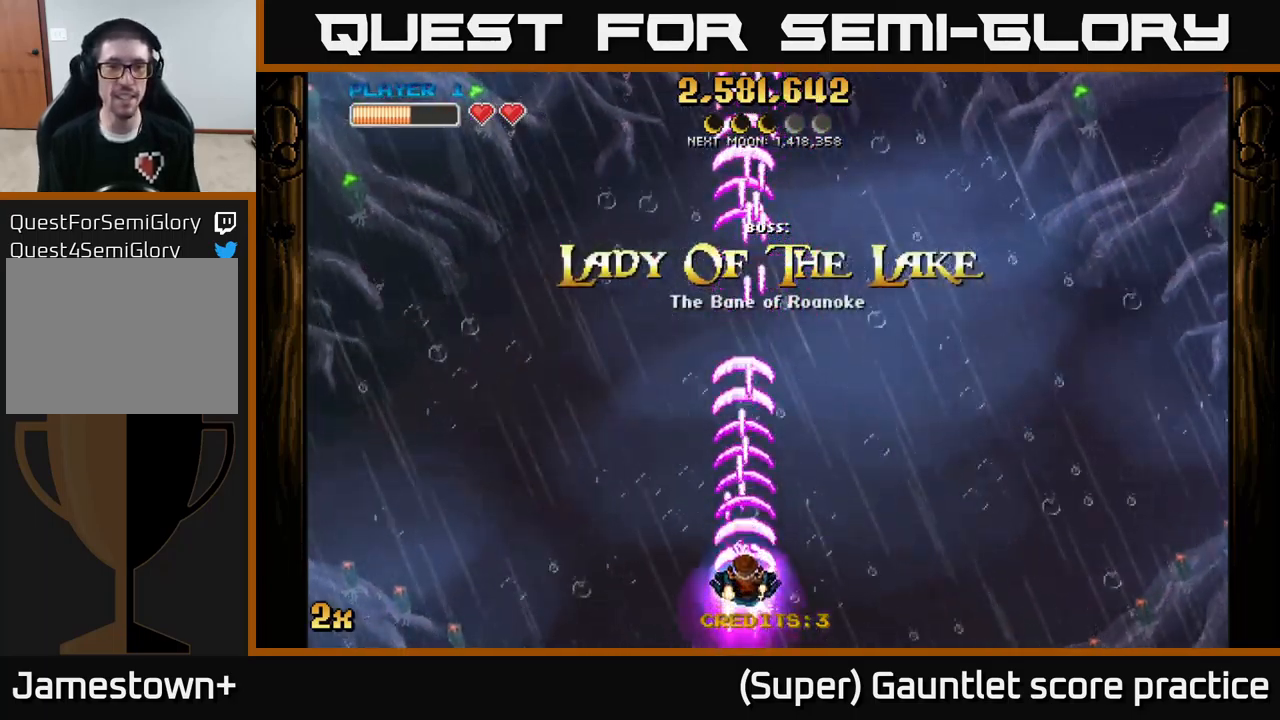
{"buttons": ["A"], "left_stick": "down", "events": [[100, "X", "up"], [217, "left_stick", "center"], [283, "left_stick", "down"]]}
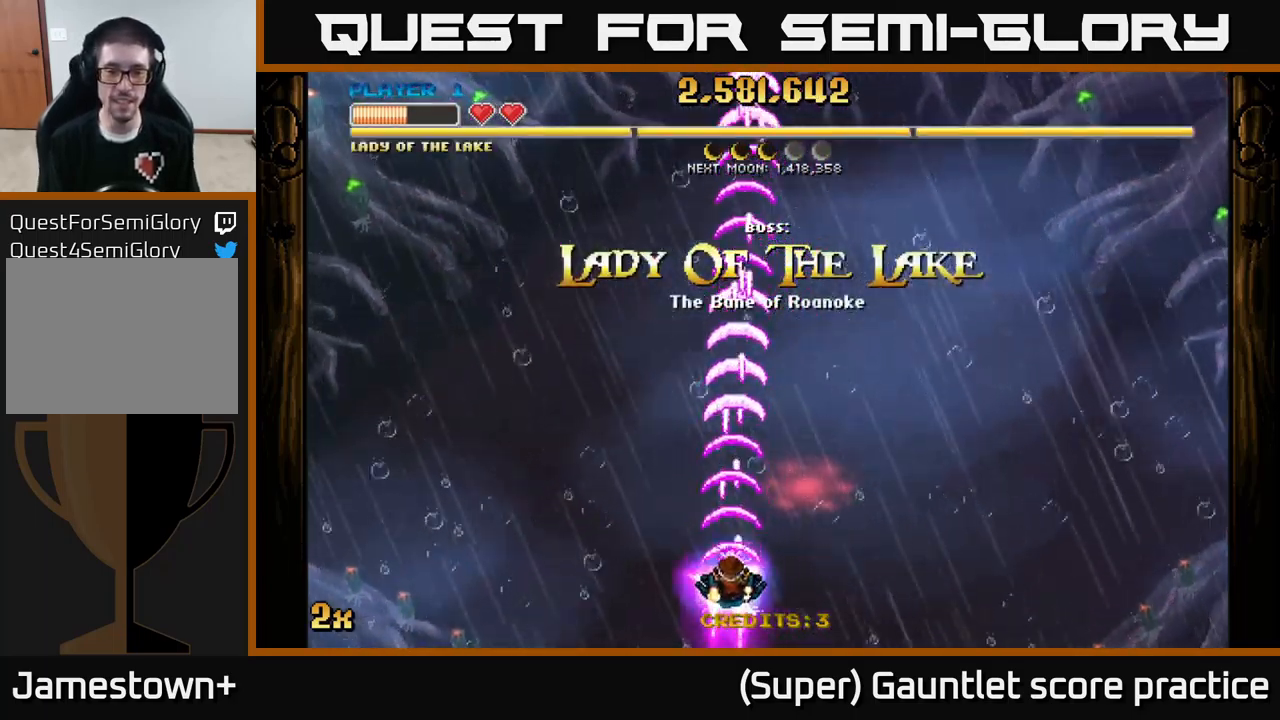
{"buttons": ["A"], "left_stick": "center", "events": [[17, "left_stick", "center"]]}
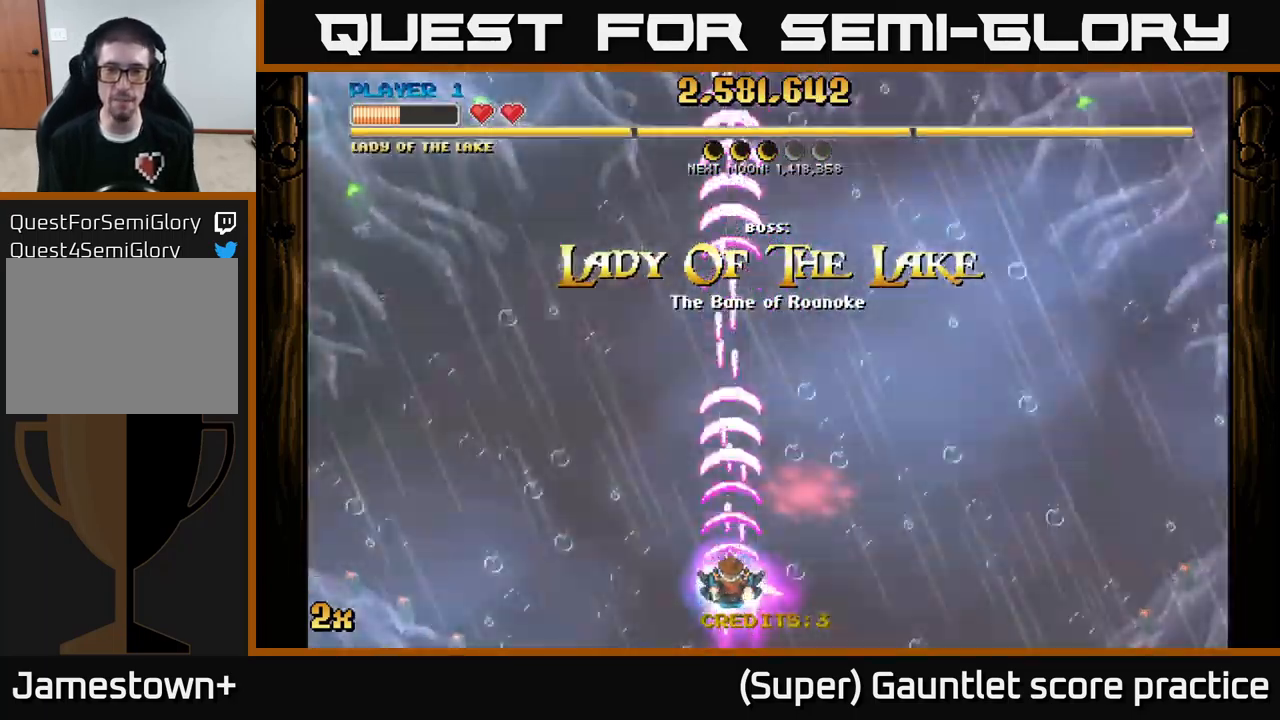
{"buttons": ["A"], "left_stick": "right", "events": [[233, "left_stick", "right"]]}
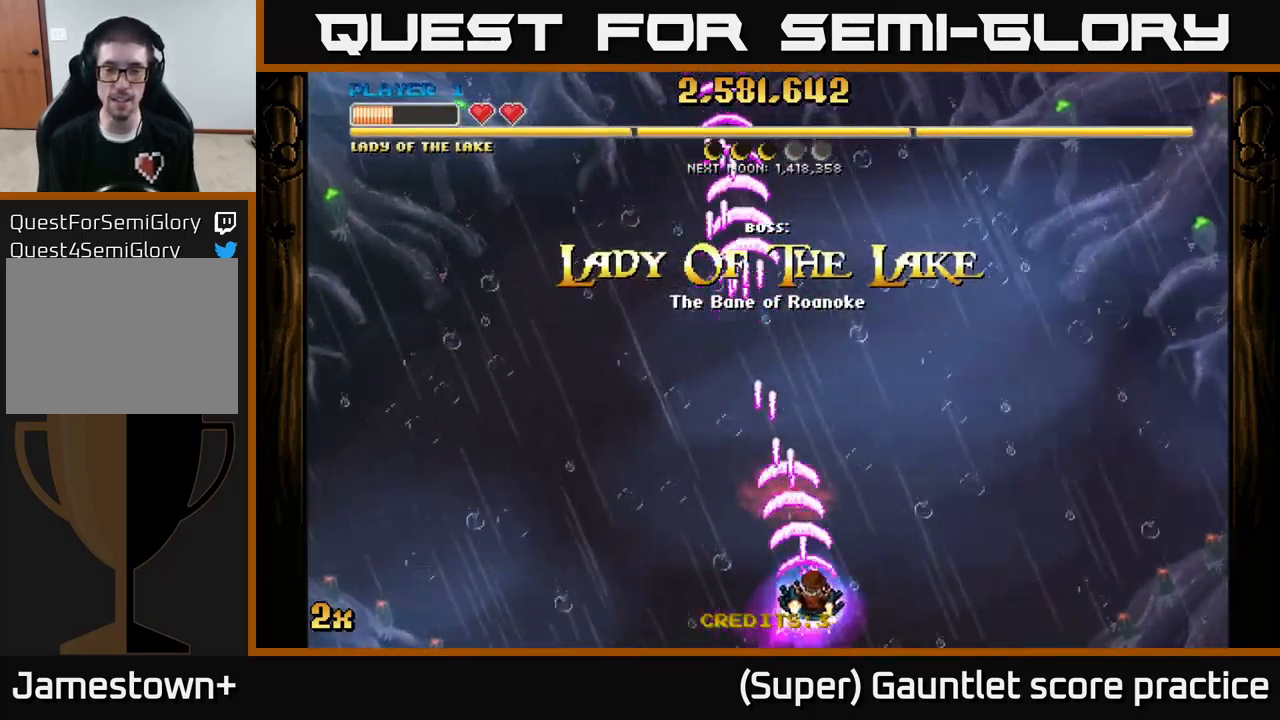
{"buttons": ["A"], "left_stick": "up", "events": [[83, "left_stick", "down"], [267, "left_stick", "center"], [467, "left_stick", "up"]]}
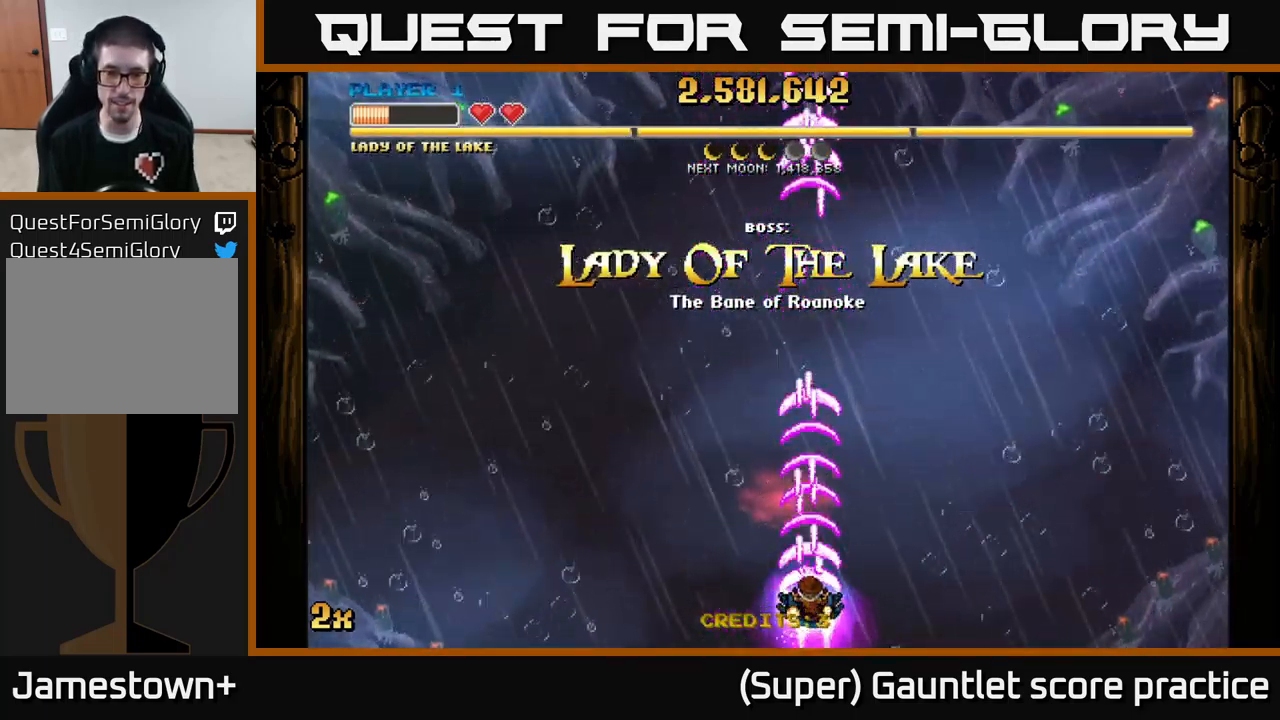
{"buttons": ["A"], "left_stick": "center", "events": [[33, "X", "down"], [150, "X", "up"], [300, "left_stick", "center"]]}
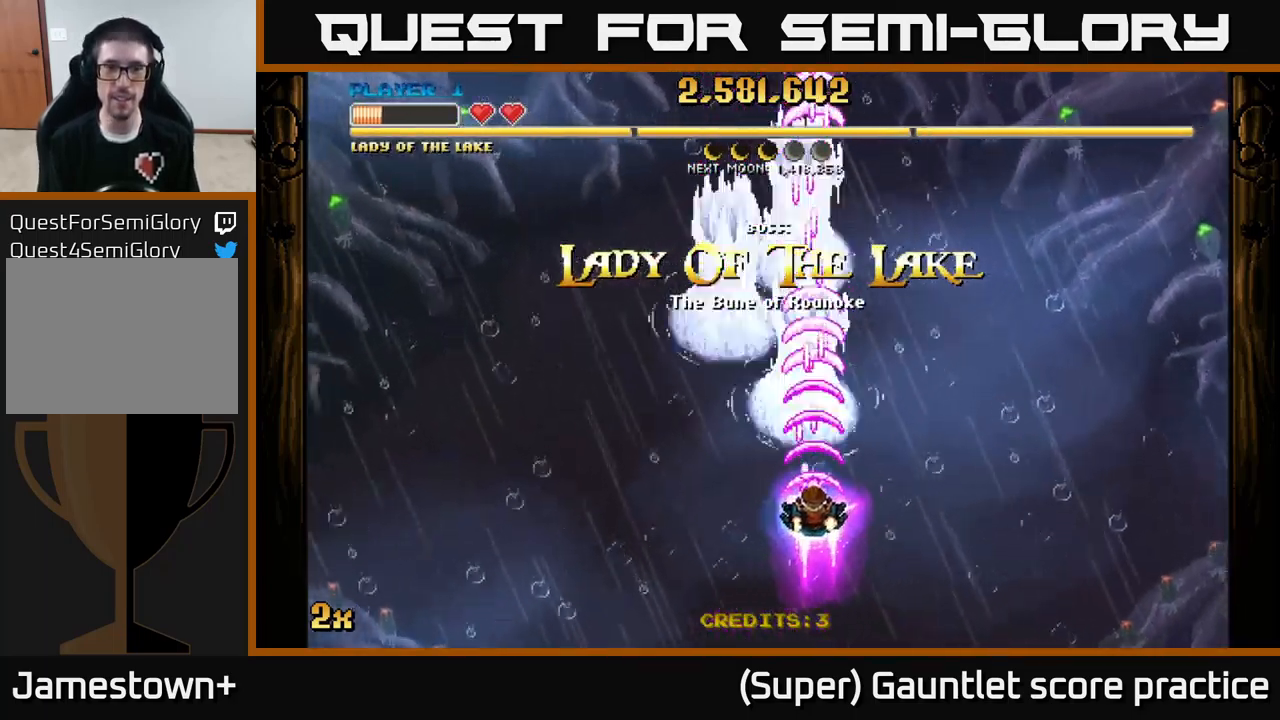
{"buttons": ["A"], "left_stick": "center", "events": []}
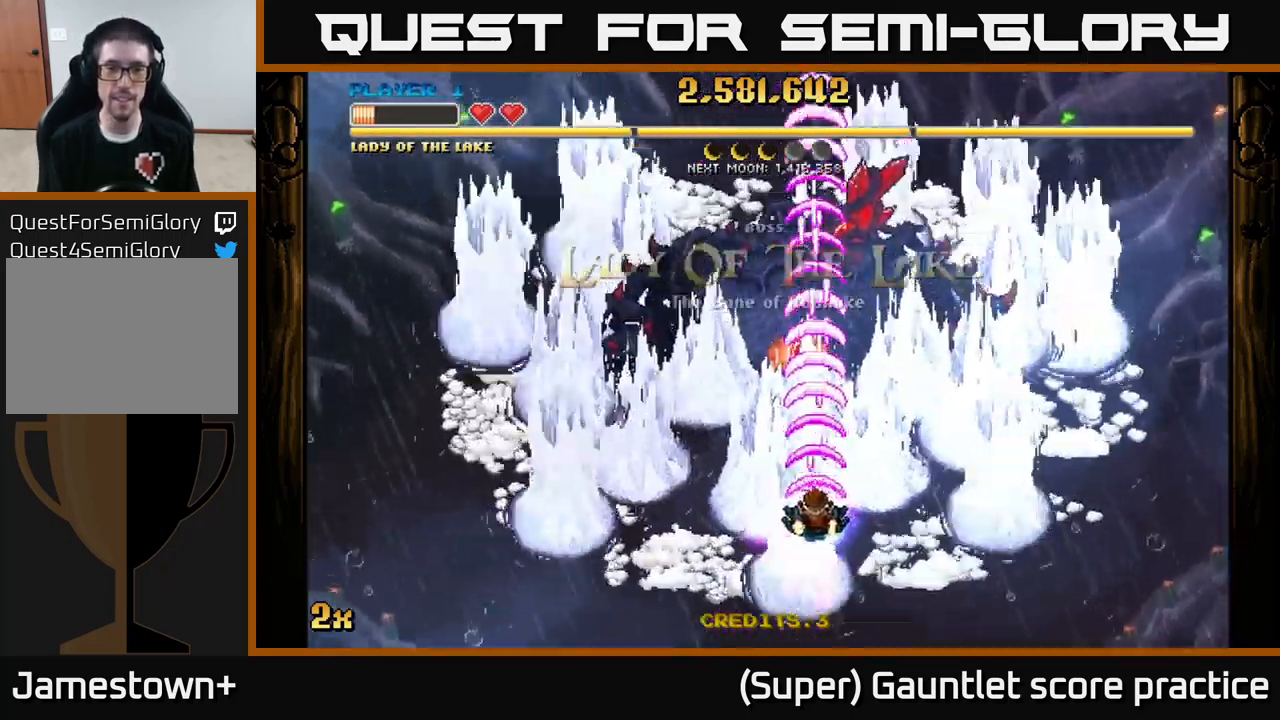
{"buttons": ["A"], "left_stick": "center", "events": []}
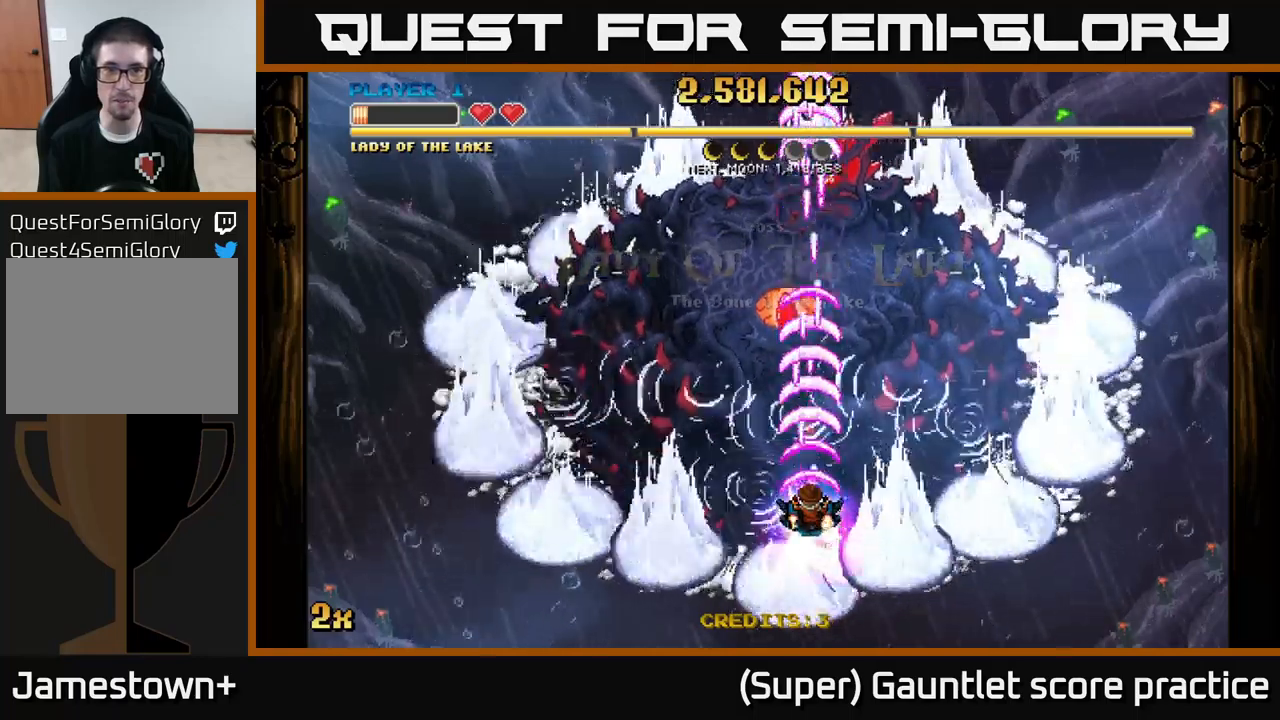
{"buttons": ["A"], "left_stick": "center", "events": []}
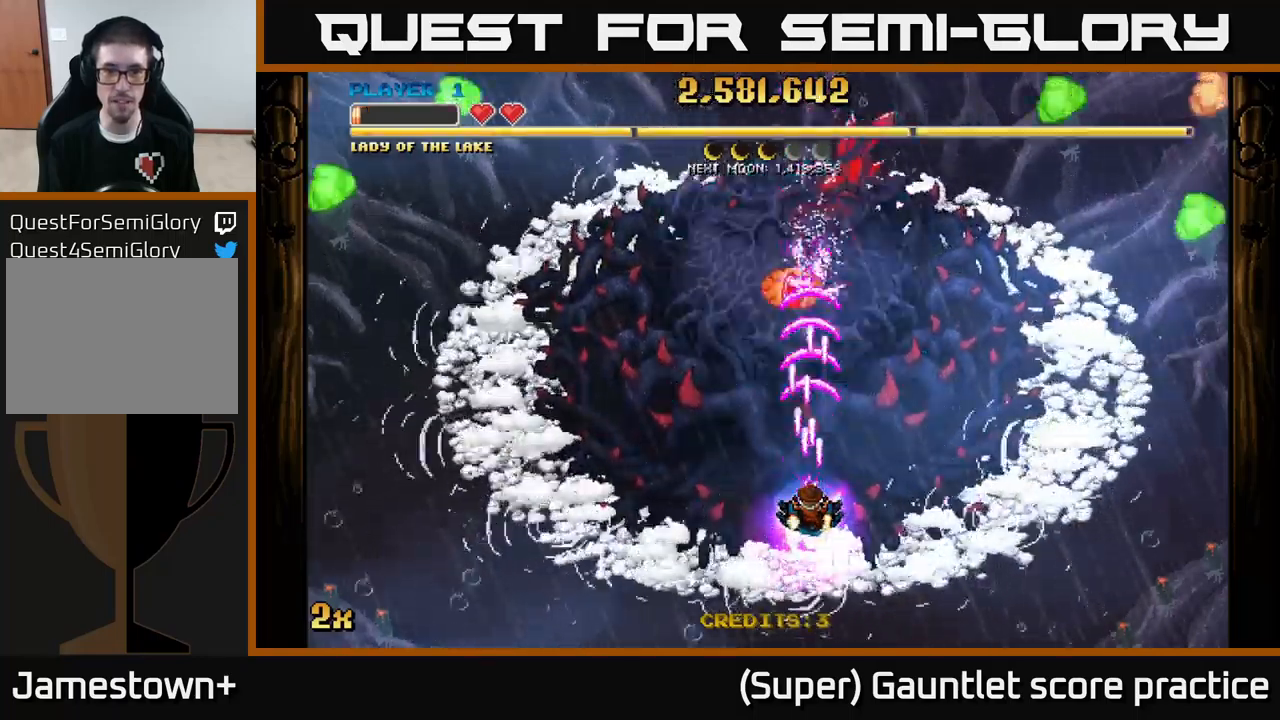
{"buttons": ["A"], "left_stick": "center", "events": [[233, "left_stick", "up"], [400, "left_stick", "center"]]}
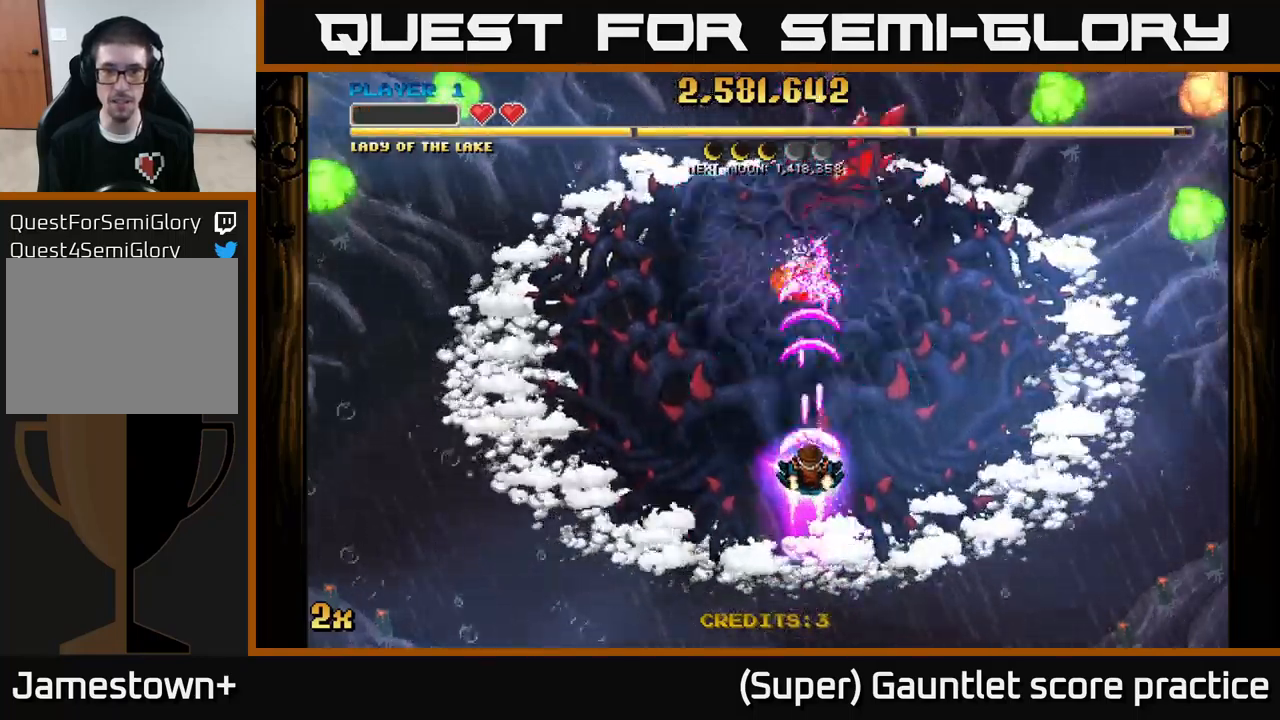
{"buttons": ["A"], "left_stick": "down-right", "events": [[333, "left_stick", "down"], [500, "left_stick", "down-right"]]}
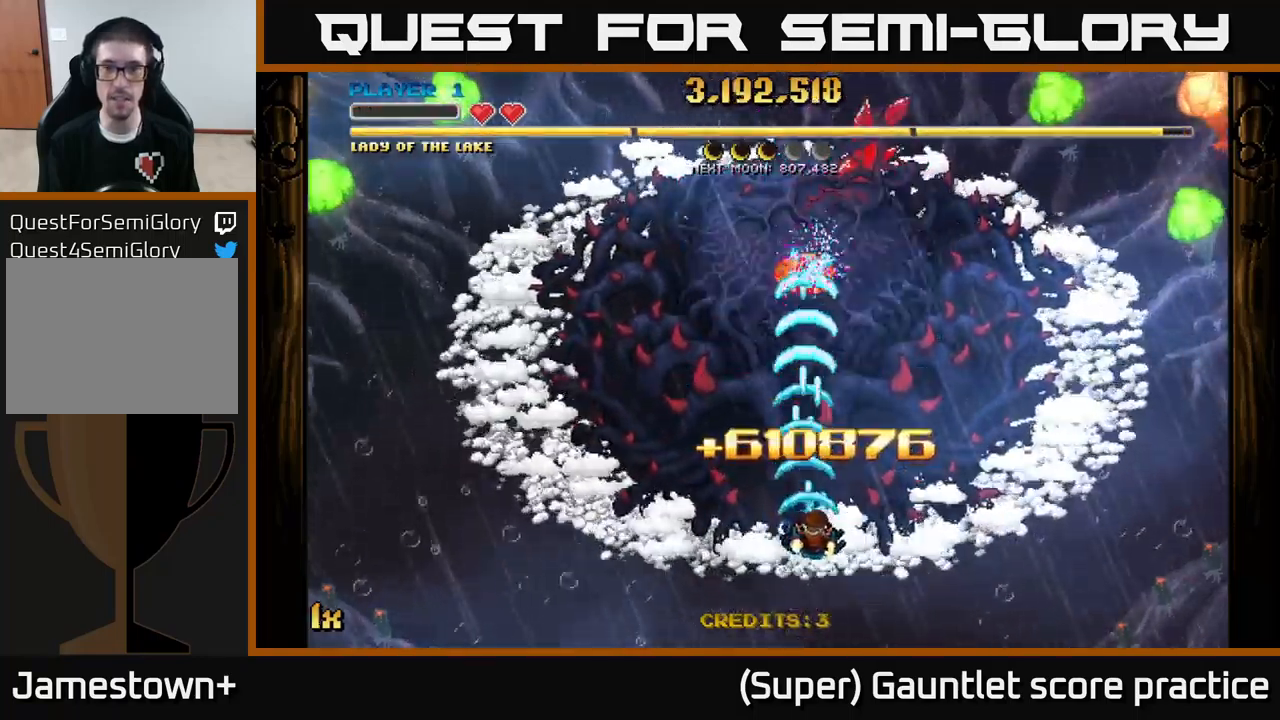
{"buttons": ["A"], "left_stick": "right", "events": [[100, "left_stick", "right"], [333, "left_stick", "down-right"], [467, "left_stick", "right"]]}
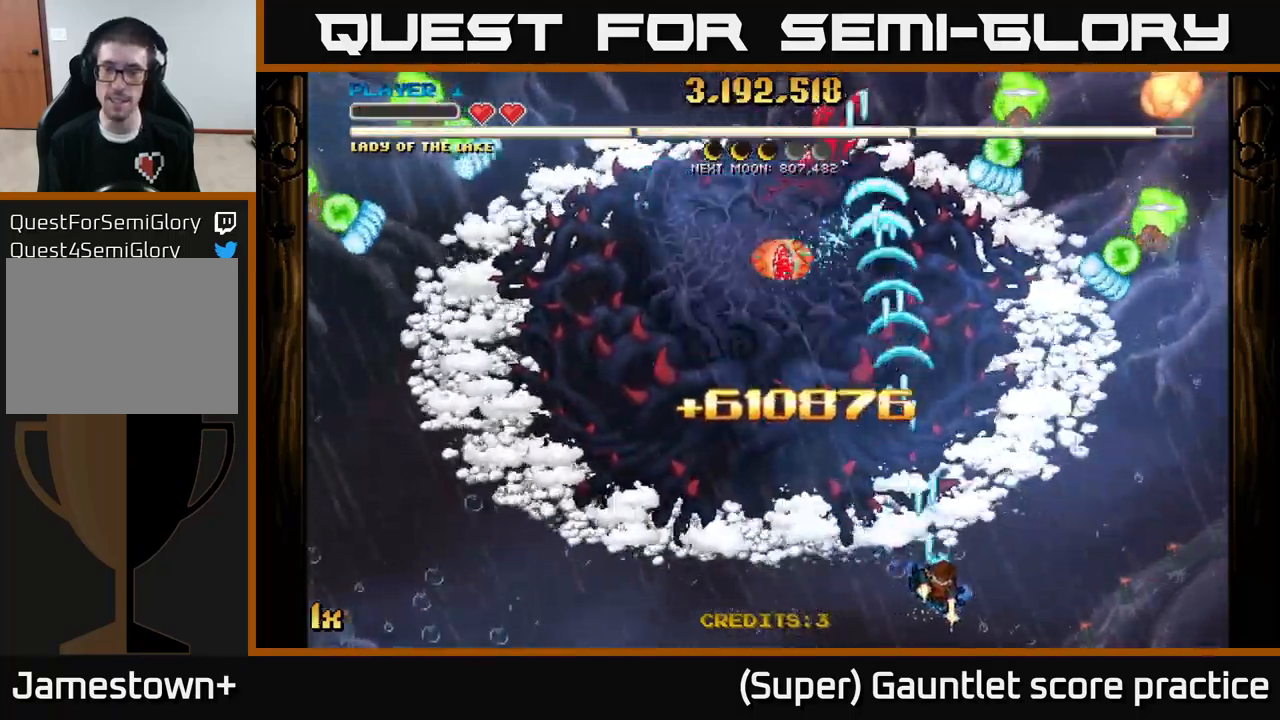
{"buttons": ["A"], "left_stick": "right", "events": []}
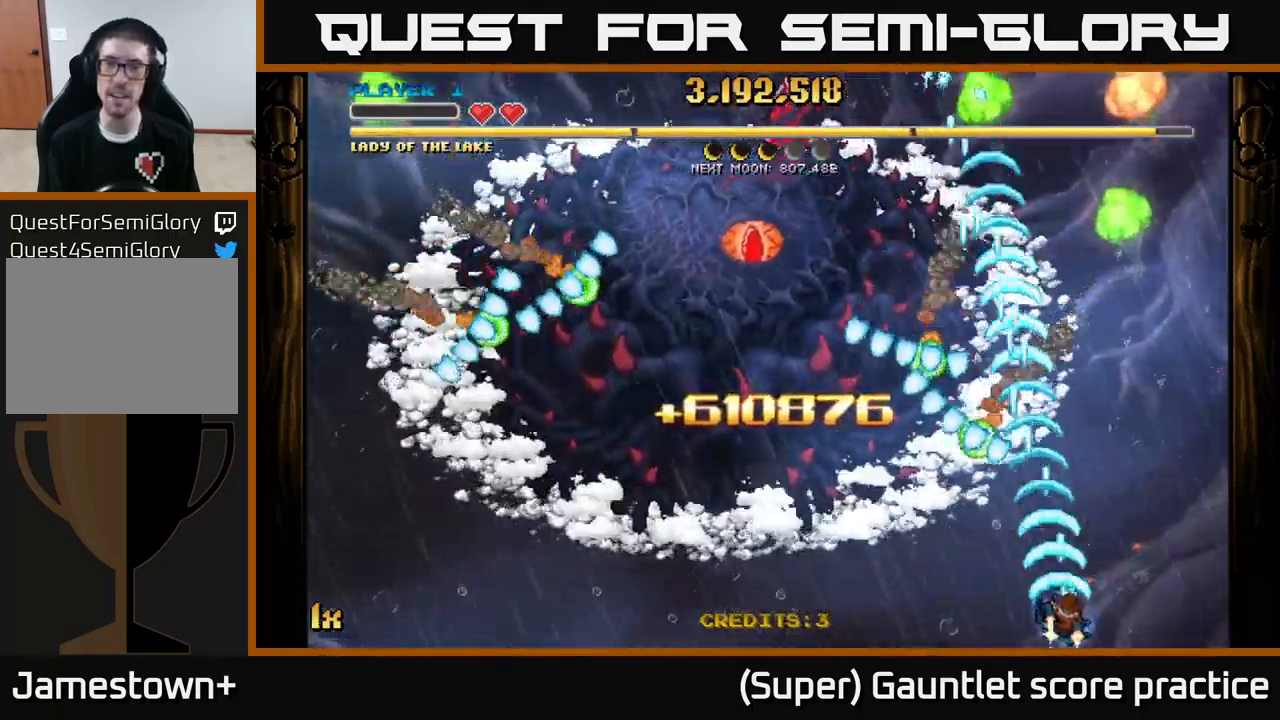
{"buttons": ["A"], "left_stick": "up", "events": [[250, "left_stick", "up"]]}
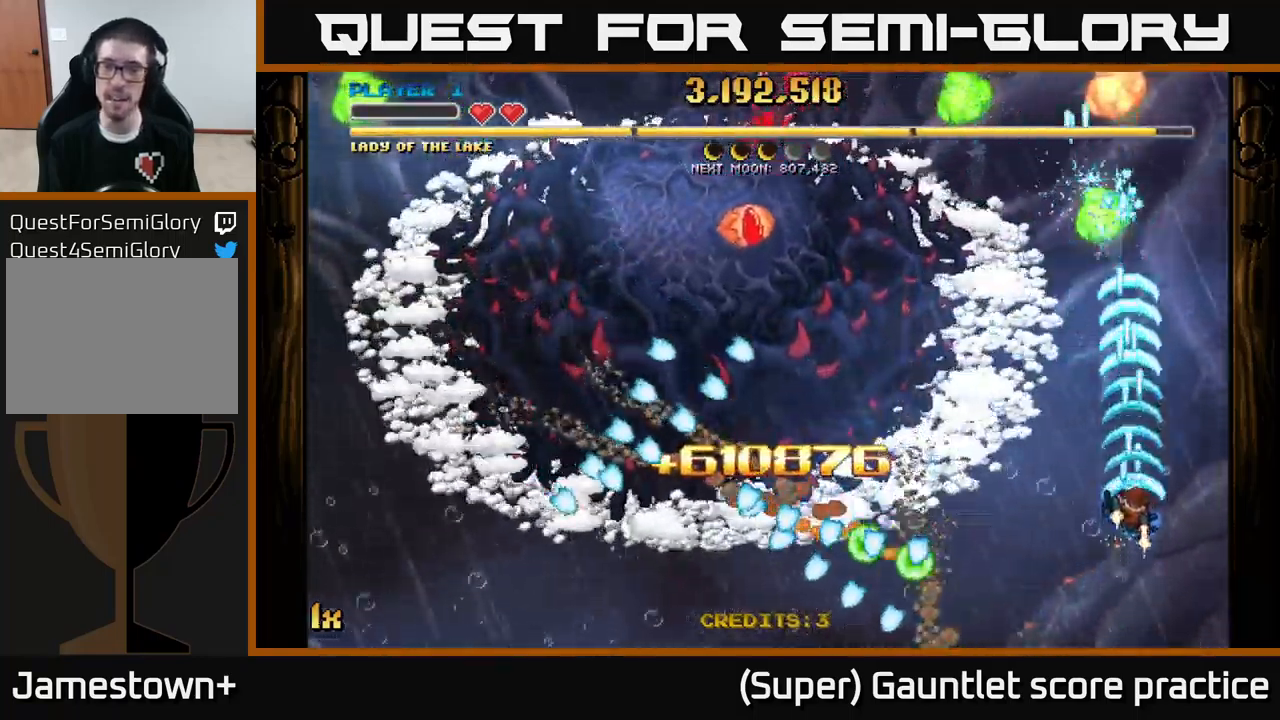
{"buttons": ["A"], "left_stick": "up", "events": []}
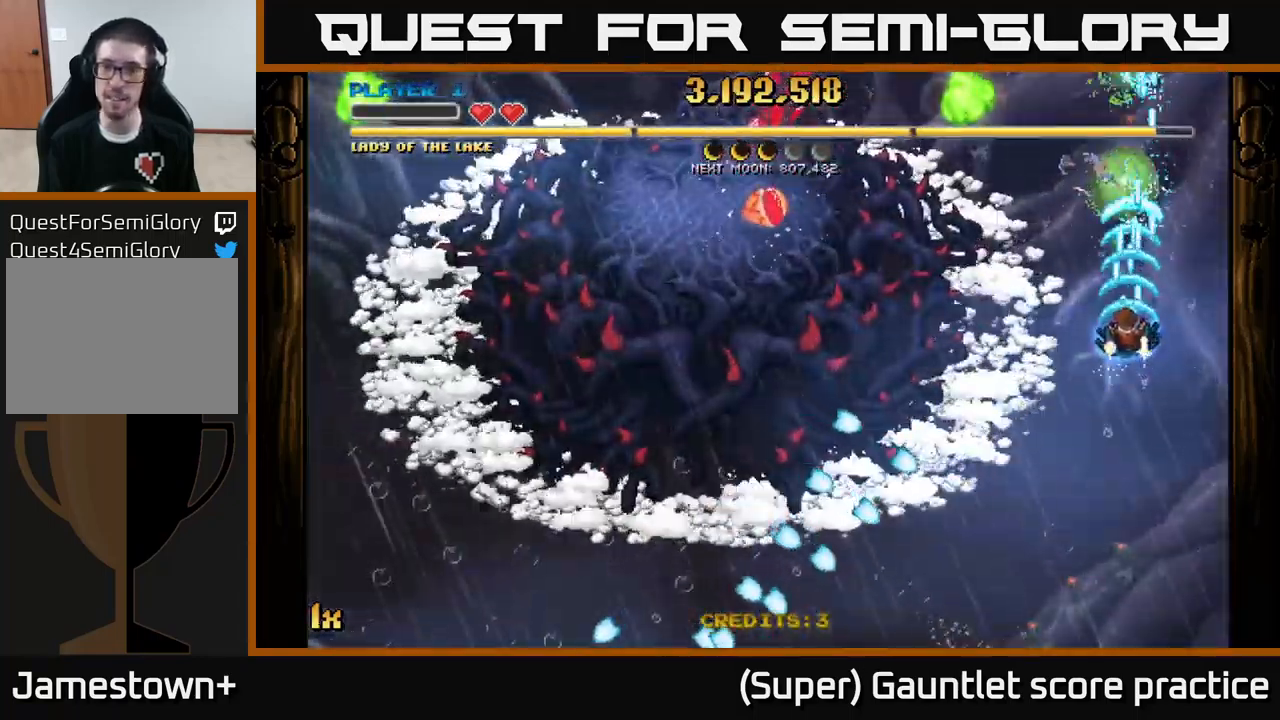
{"buttons": ["A"], "left_stick": "left", "events": [[133, "left_stick", "left"]]}
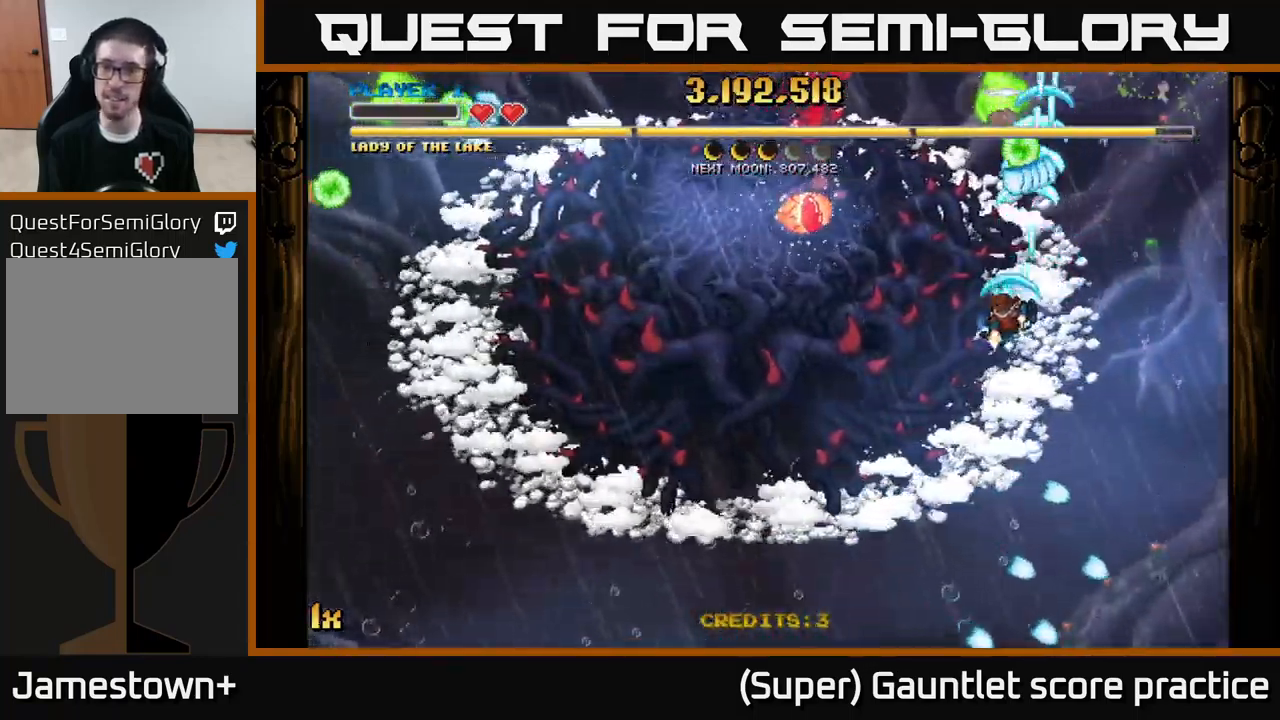
{"buttons": ["A"], "left_stick": "down-left", "events": [[50, "left_stick", "down"], [383, "left_stick", "down-left"]]}
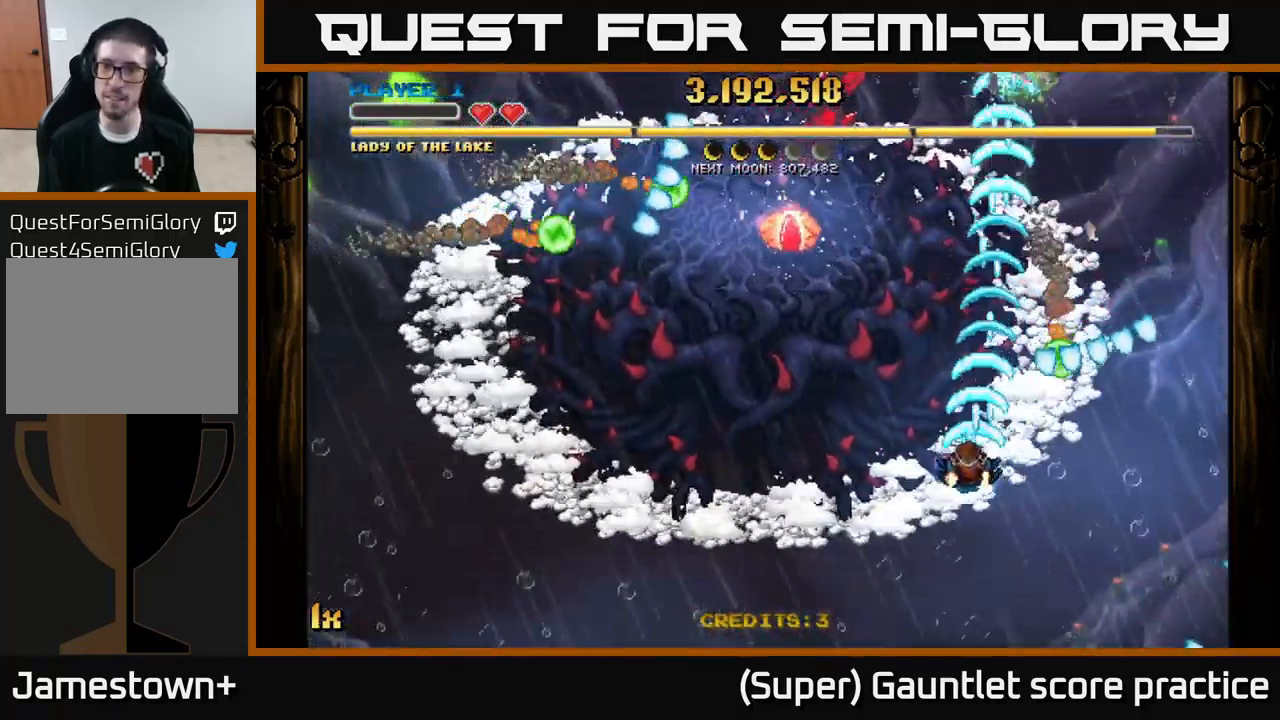
{"buttons": ["A", "X"], "left_stick": "up-left", "events": [[367, "left_stick", "up"], [417, "X", "down"], [500, "left_stick", "up-left"]]}
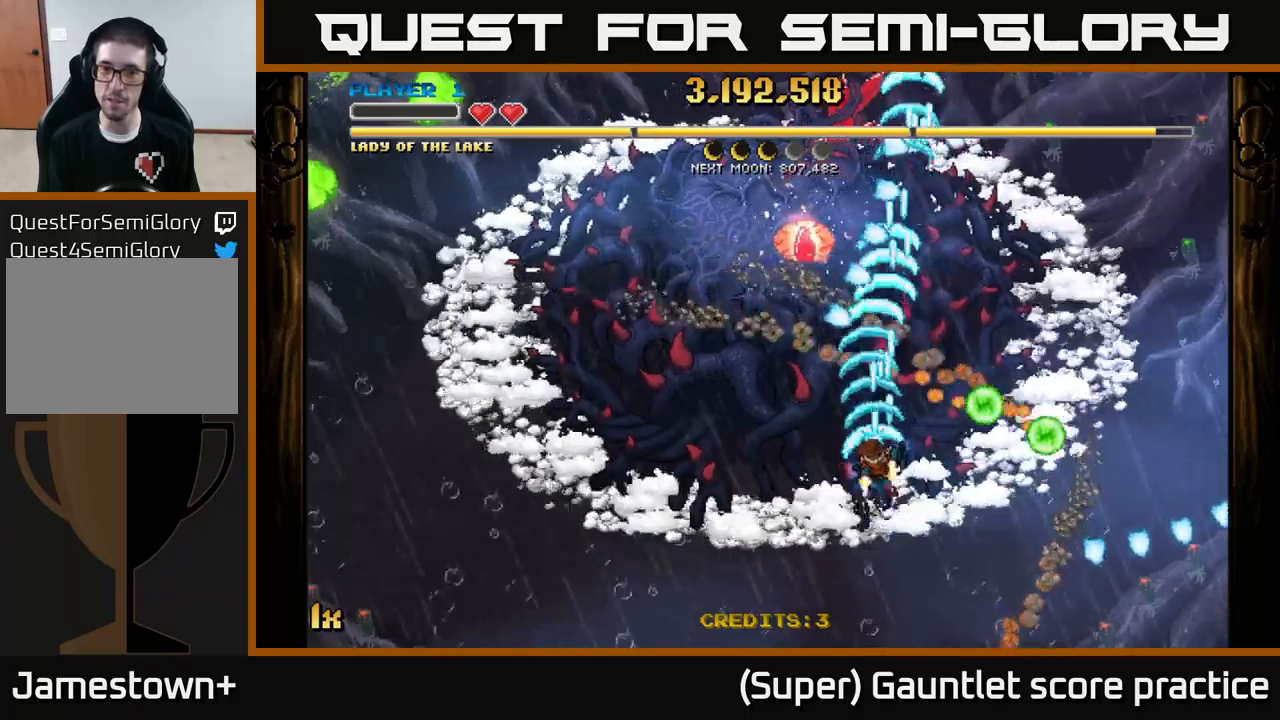
{"buttons": ["A"], "left_stick": "center", "events": [[17, "X", "up"], [184, "left_stick", "down-left"], [367, "left_stick", "center"]]}
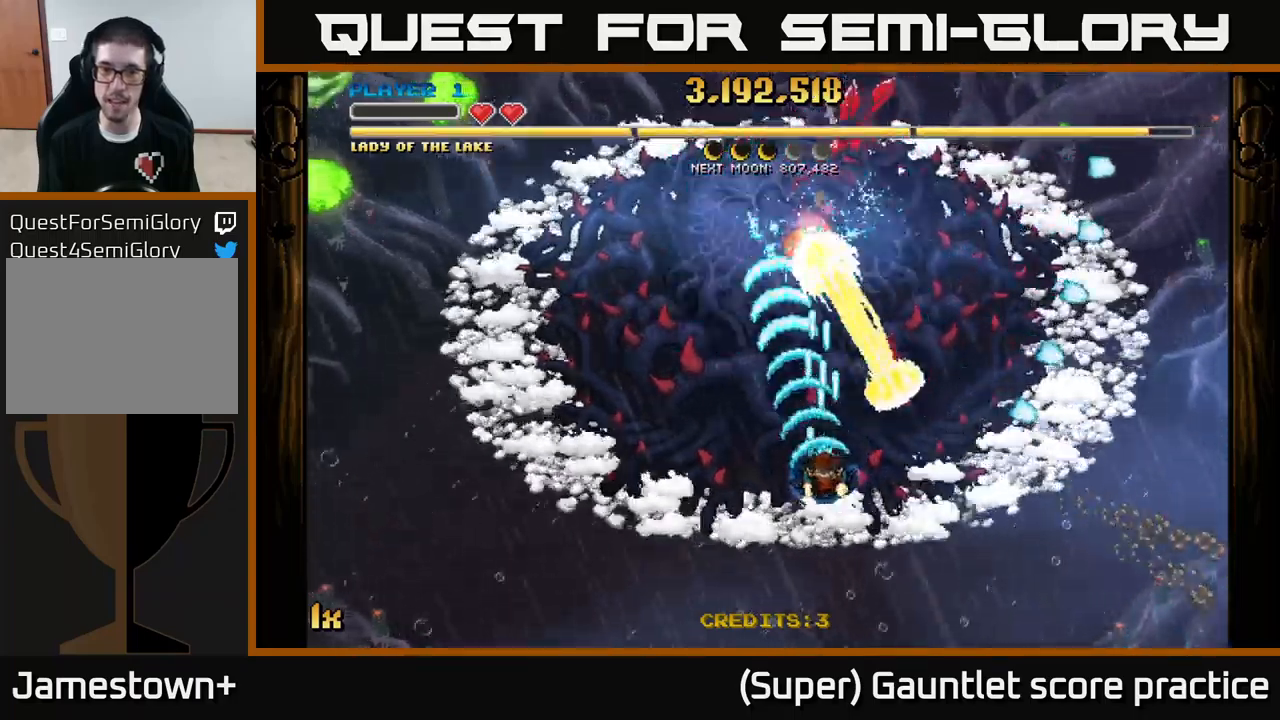
{"buttons": ["A"], "left_stick": "down-left", "events": [[50, "left_stick", "up-left"], [84, "X", "down"], [217, "X", "up"], [250, "left_stick", "left"], [350, "left_stick", "center"], [500, "left_stick", "down-left"]]}
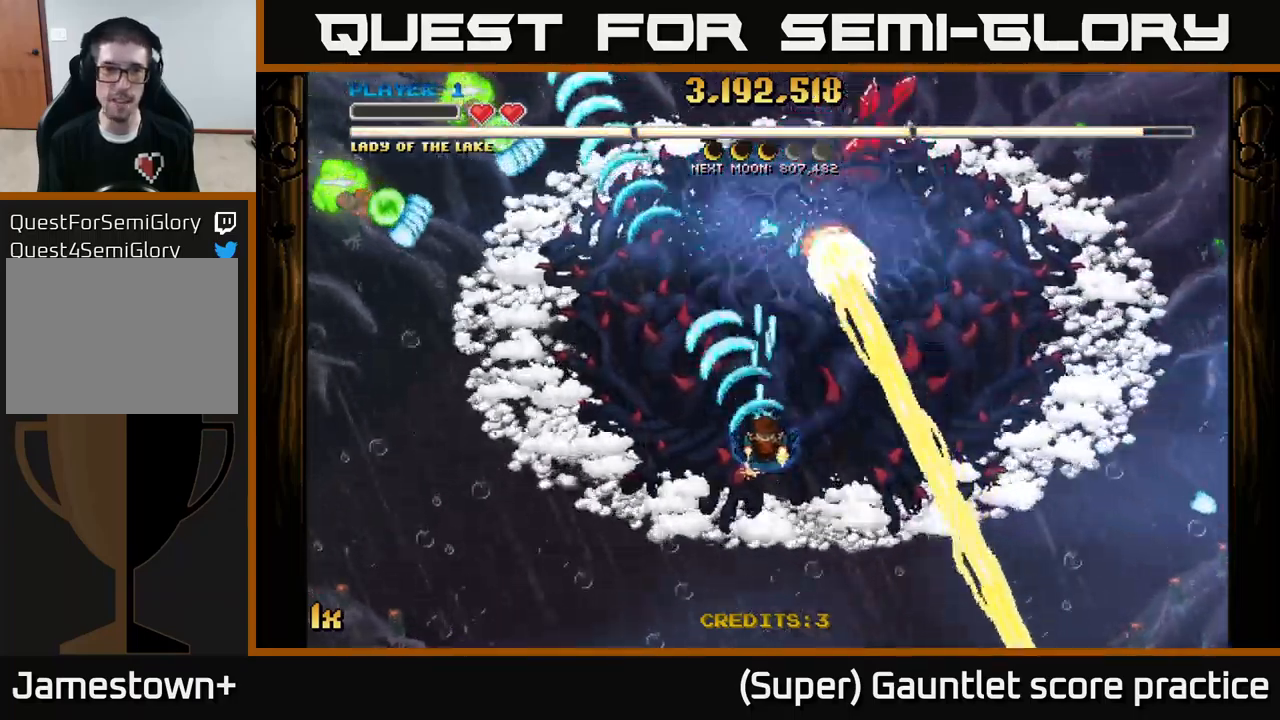
{"buttons": ["A"], "left_stick": "center", "events": [[317, "left_stick", "center"]]}
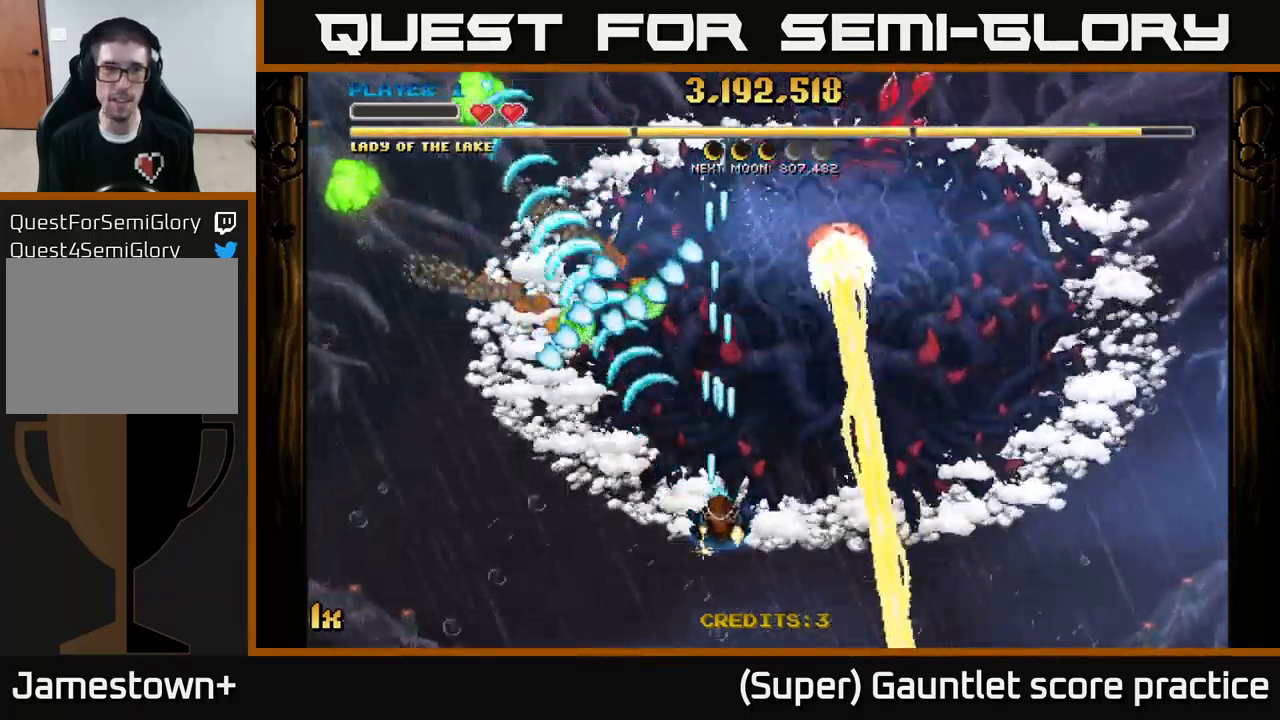
{"buttons": ["A"], "left_stick": "left", "events": [[84, "left_stick", "down"], [200, "left_stick", "down-left"], [367, "left_stick", "left"]]}
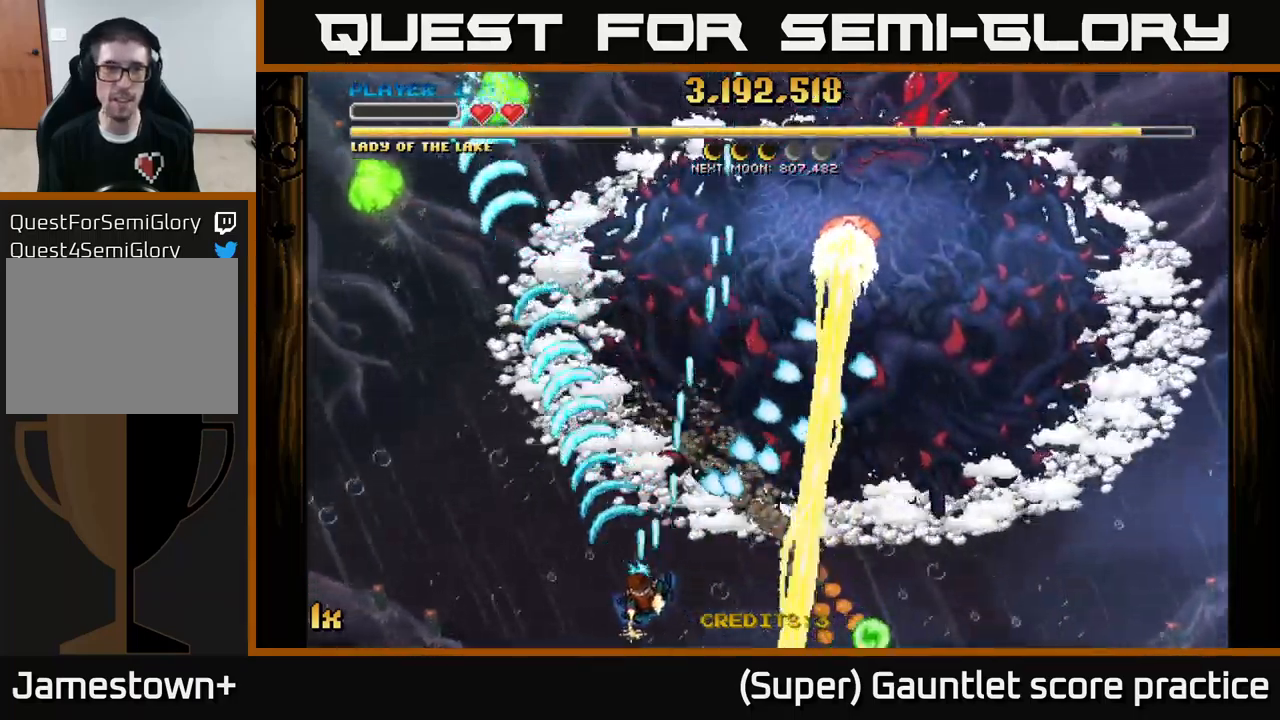
{"buttons": ["A"], "left_stick": "up-left", "events": [[84, "left_stick", "up-left"], [300, "left_stick", "up"], [400, "left_stick", "up-left"]]}
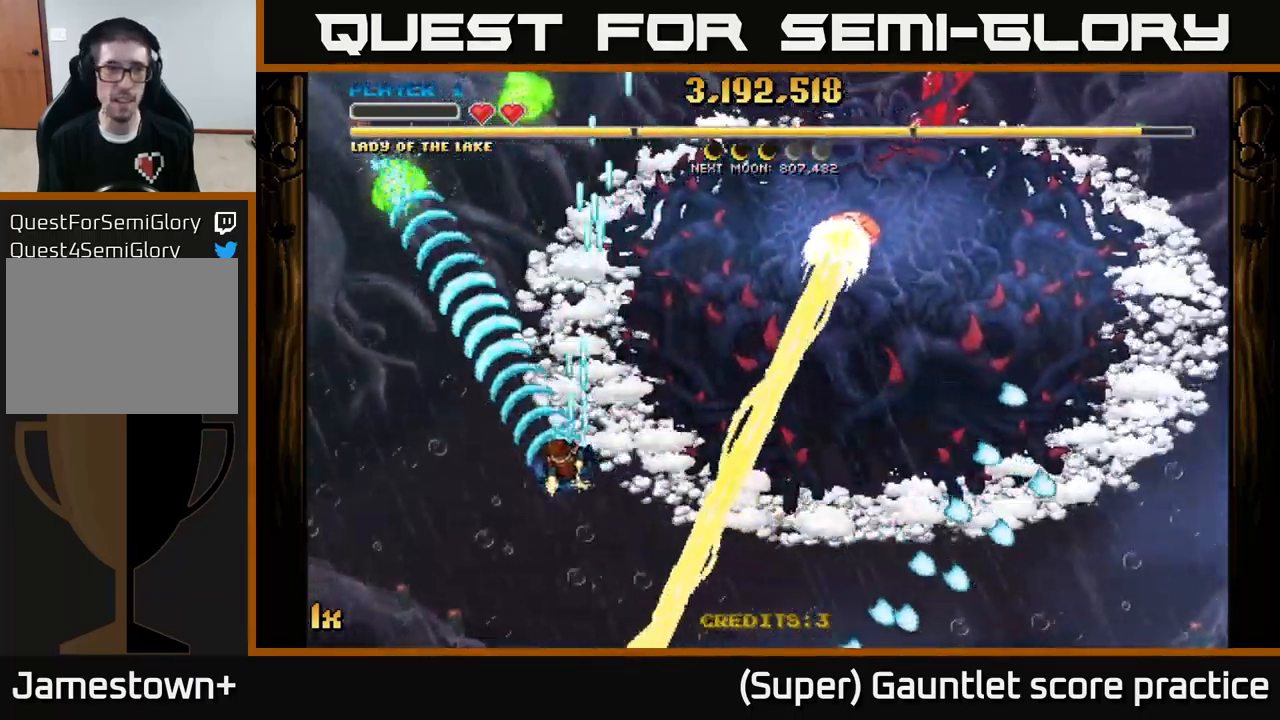
{"buttons": ["A"], "left_stick": "up", "events": [[34, "left_stick", "up"], [350, "X", "down"], [434, "X", "up"]]}
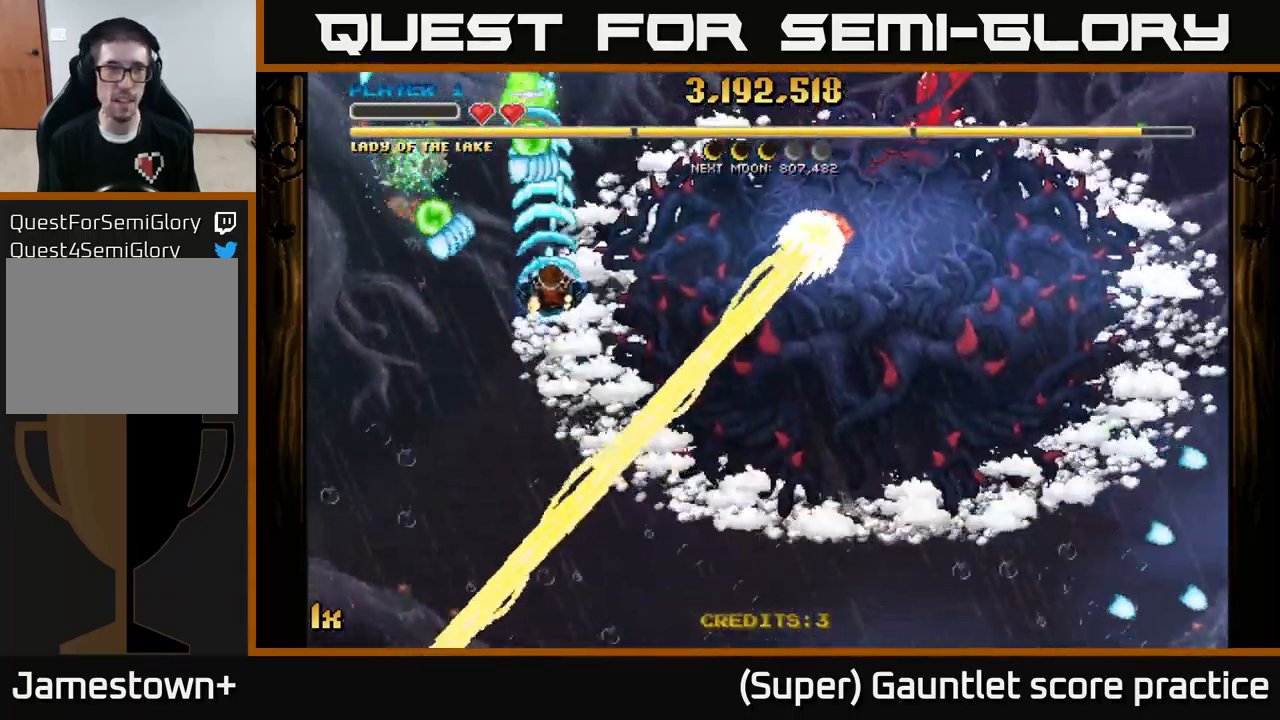
{"buttons": ["A"], "left_stick": "up-left", "events": [[50, "left_stick", "down"], [117, "left_stick", "down-left"], [450, "left_stick", "up-left"]]}
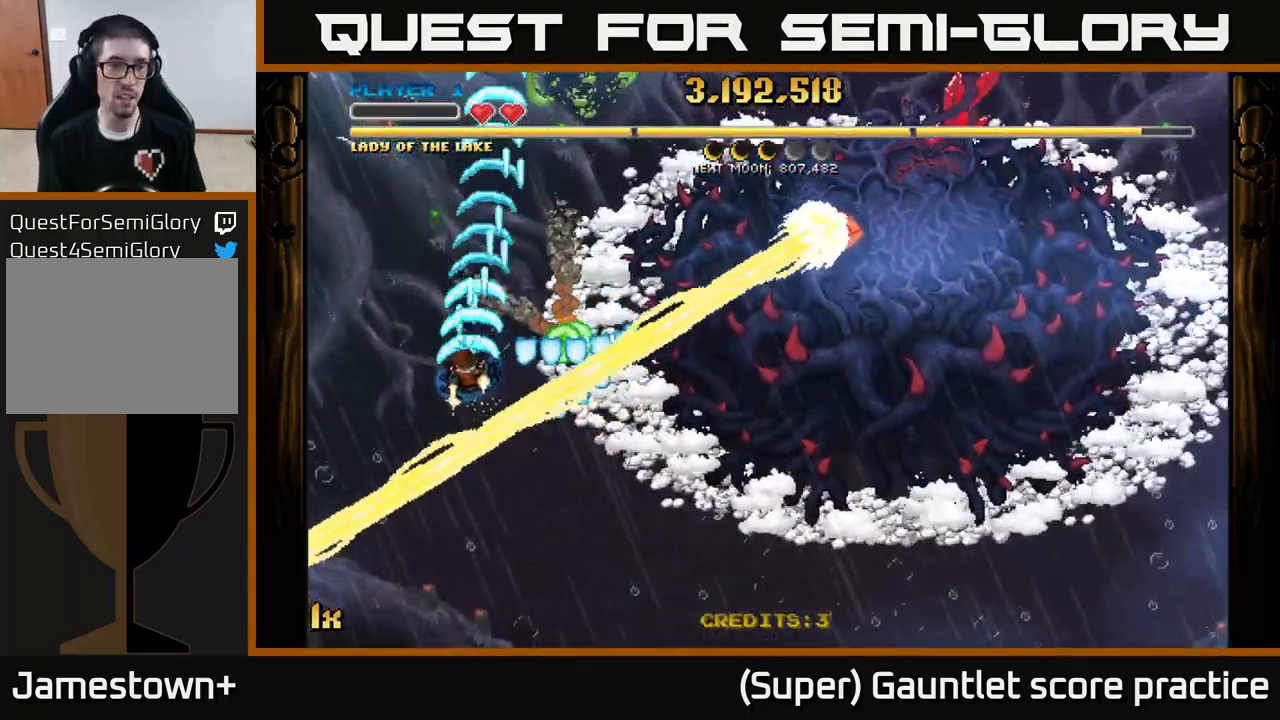
{"buttons": ["A"], "left_stick": "up", "events": [[167, "left_stick", "up"]]}
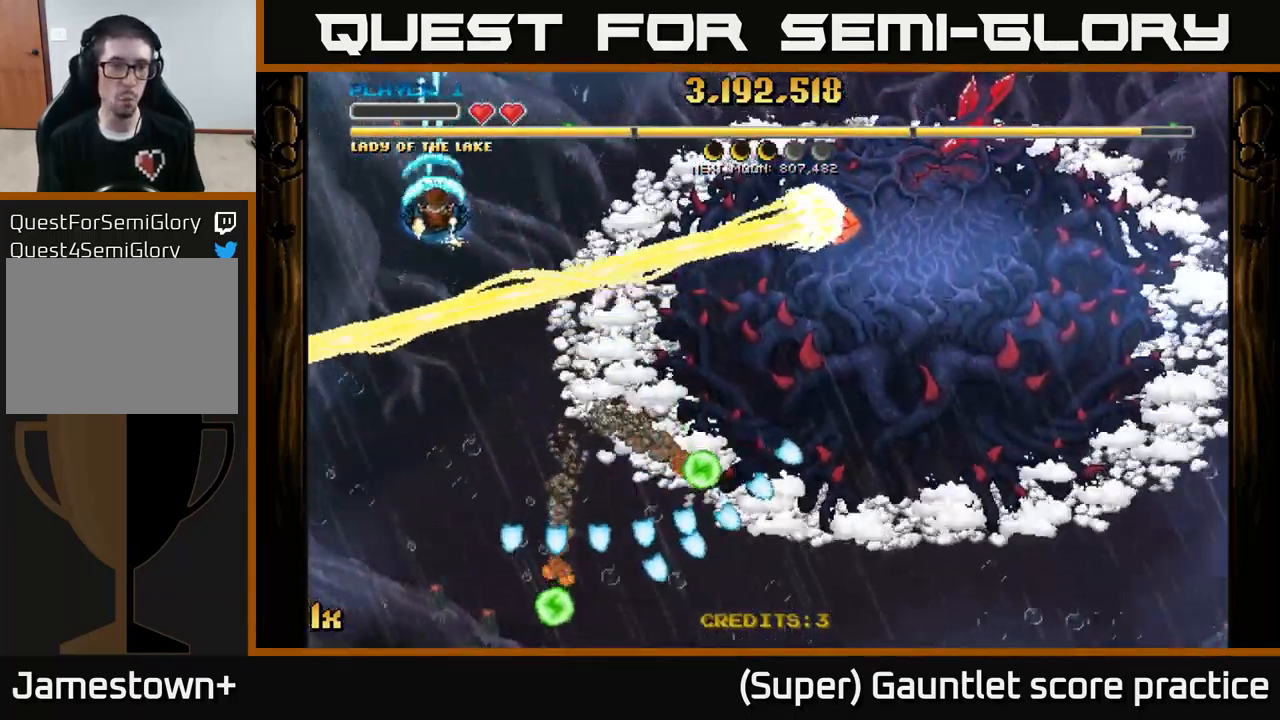
{"buttons": ["A"], "left_stick": "right", "events": [[50, "X", "down"], [50, "left_stick", "right"], [150, "X", "up"], [200, "A", "up"], [234, "A", "down"], [250, "left_stick", "up"], [500, "left_stick", "right"]]}
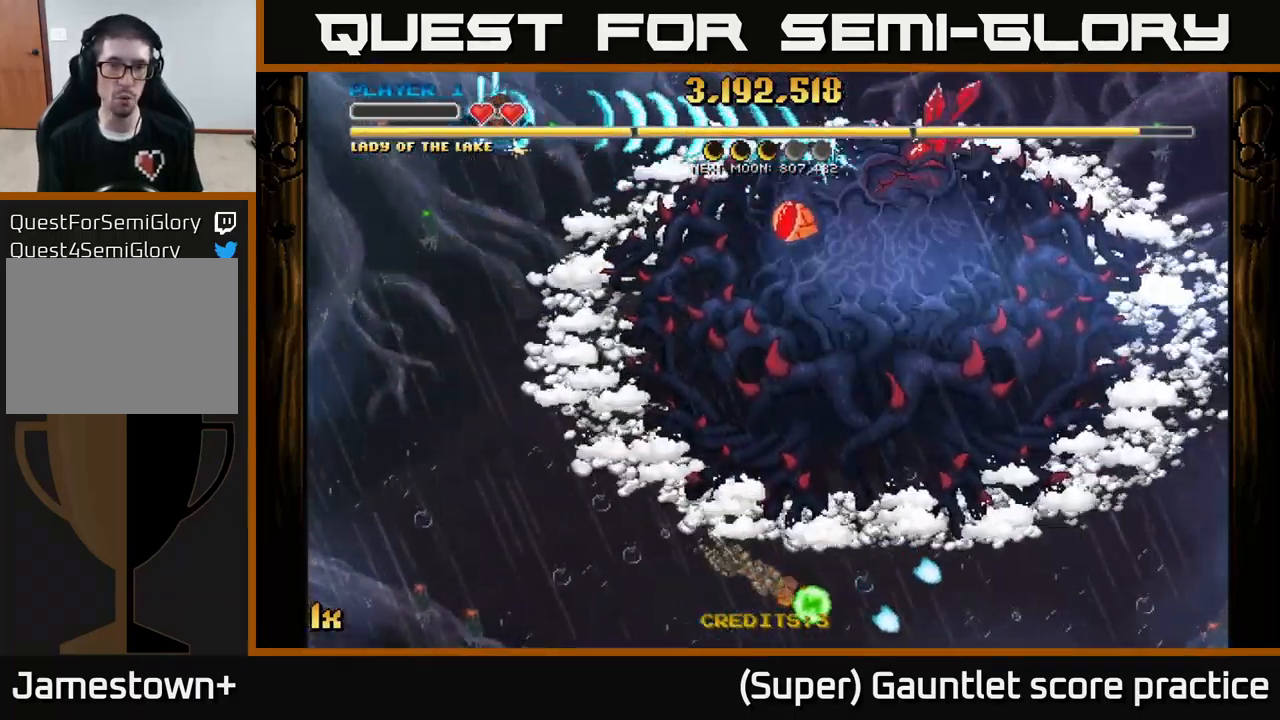
{"buttons": ["A"], "left_stick": "down-right", "events": [[50, "left_stick", "down"], [451, "left_stick", "down-right"]]}